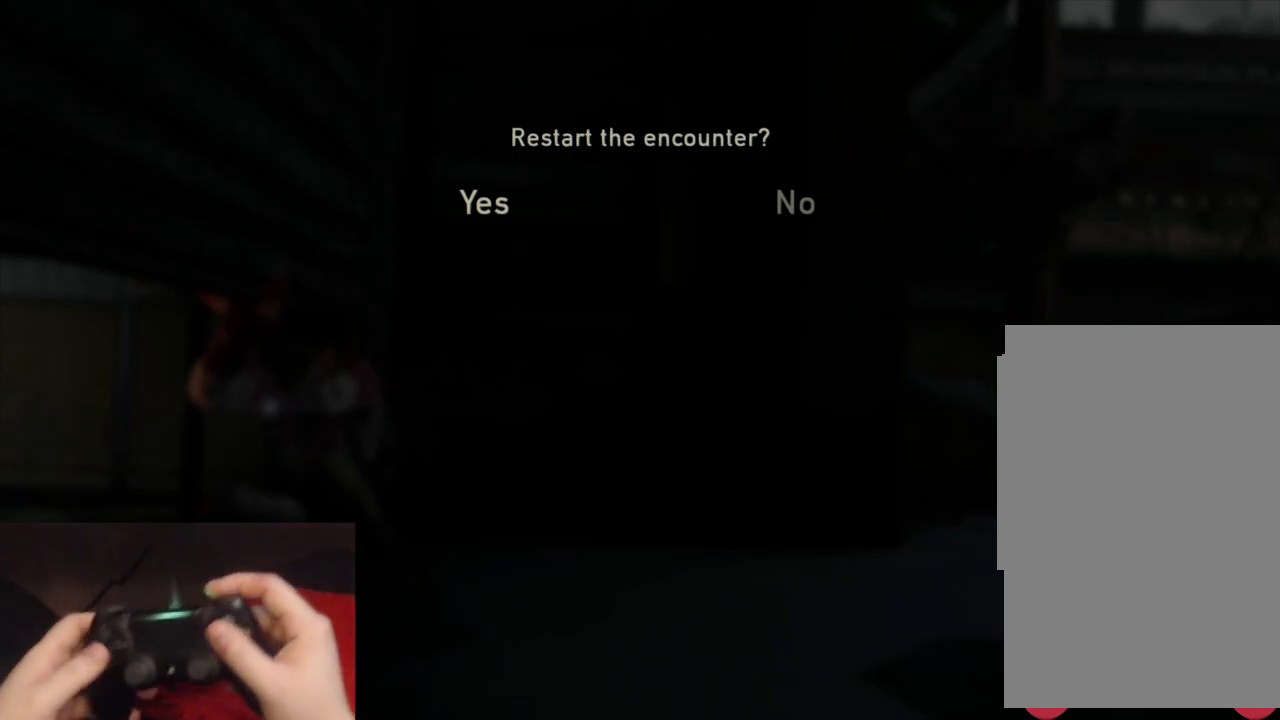
Gameplay with a controller (PlayStation layout); each line is a JSON object with the inputs held at the frame after it. "events" lists button and stick changes between this image and that frame as [ms after this image, input, new state], when the widget could be followed in between.
{"buttons": ["DPAD_LEFT"], "left_stick": "center", "right_stick": "center", "events": [[100, "DPAD_RIGHT", "down"], [217, "DPAD_RIGHT", "up"], [383, "DPAD_LEFT", "down"]]}
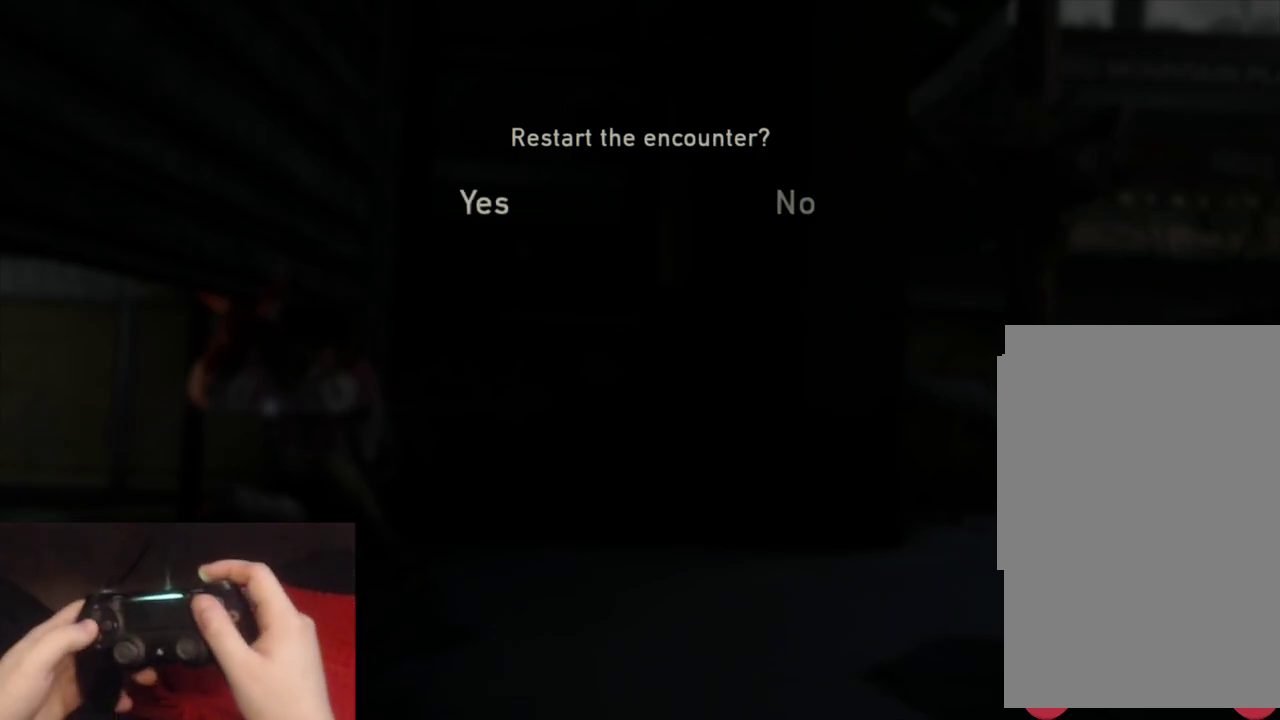
{"buttons": [], "left_stick": "center", "right_stick": "center", "events": [[17, "DPAD_LEFT", "up"], [183, "DPAD_RIGHT", "down"], [300, "DPAD_RIGHT", "up"]]}
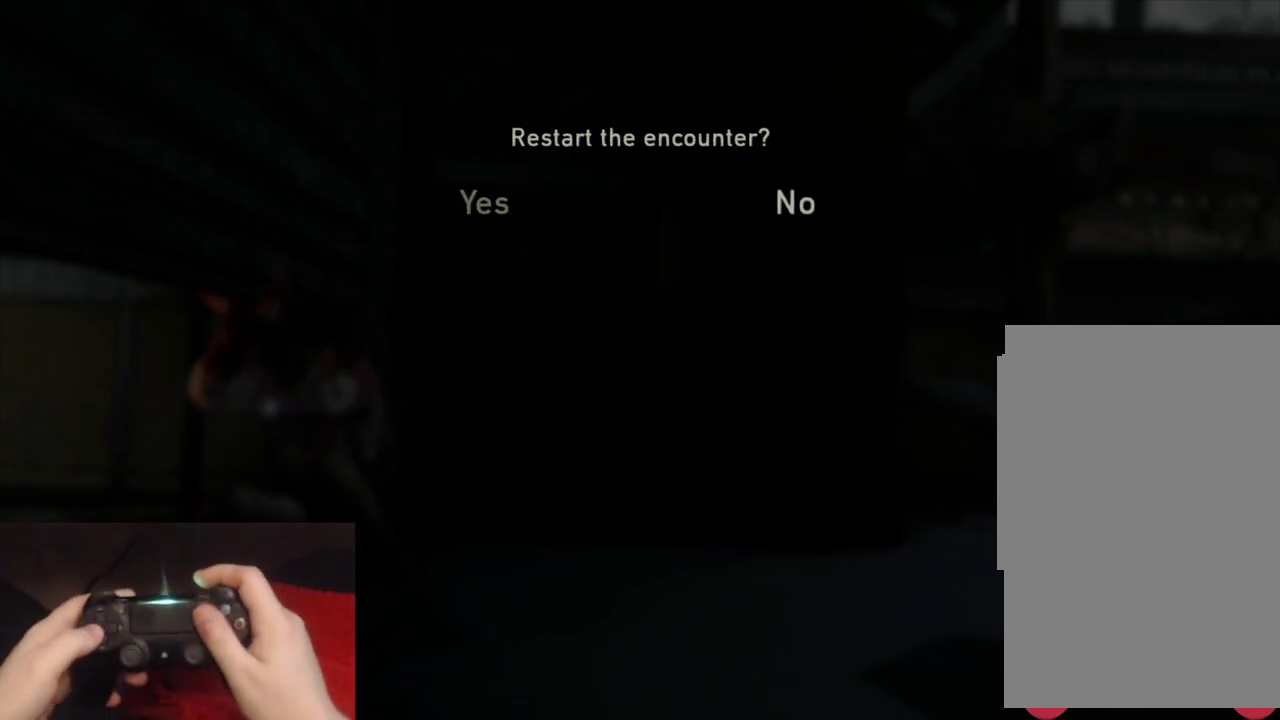
{"buttons": [], "left_stick": "center", "right_stick": "center", "events": [[67, "DPAD_LEFT", "down"], [183, "DPAD_LEFT", "up"], [367, "DPAD_RIGHT", "down"], [467, "DPAD_RIGHT", "up"]]}
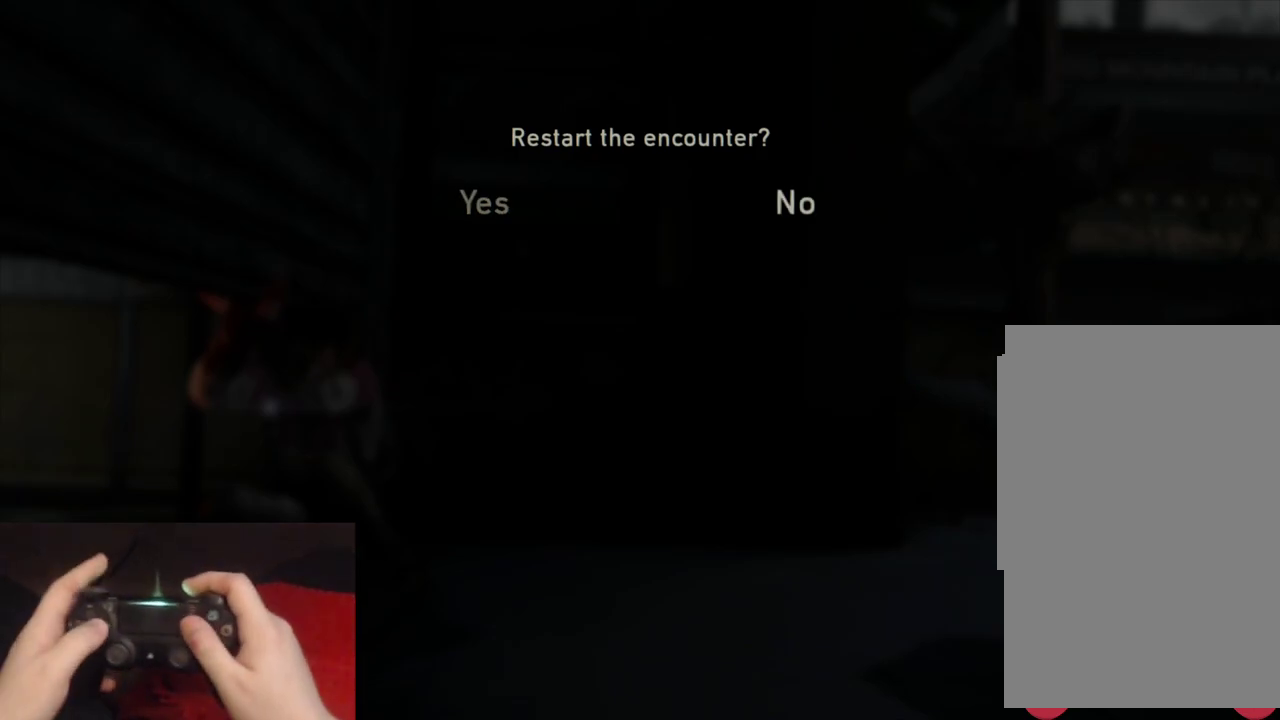
{"buttons": [], "left_stick": "center", "right_stick": "center", "events": [[117, "DPAD_LEFT", "down"], [233, "DPAD_LEFT", "up"]]}
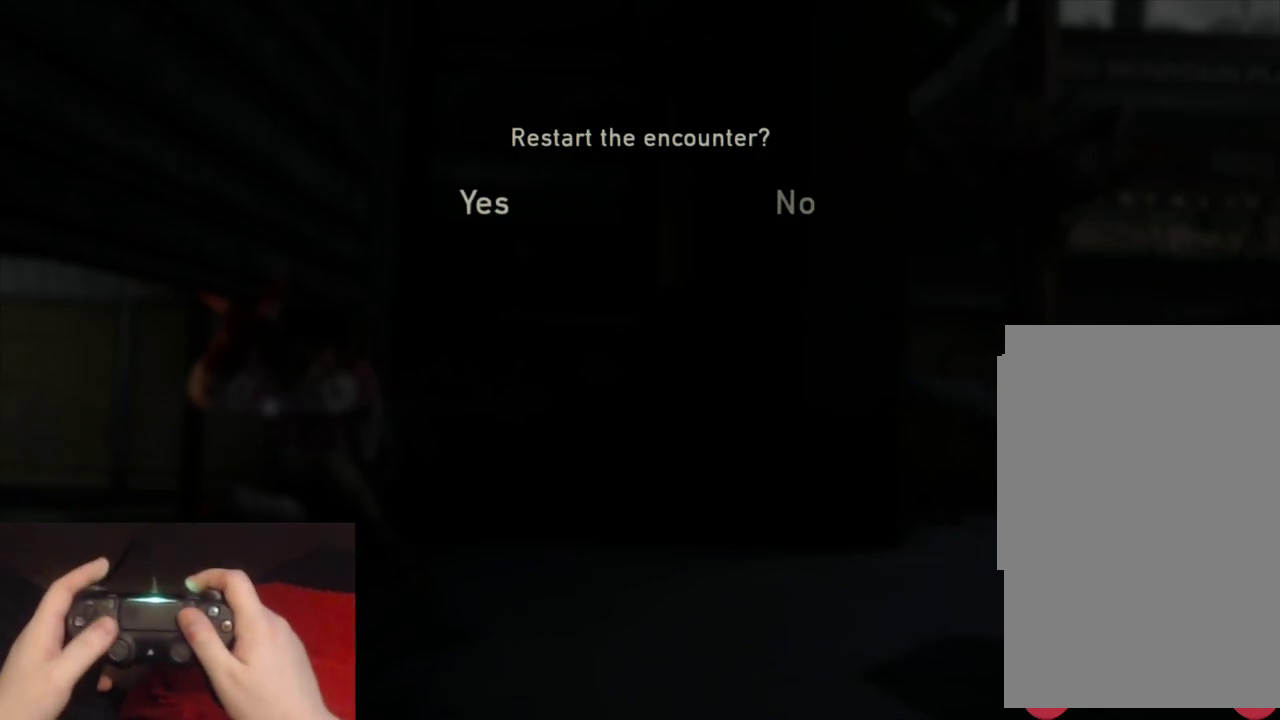
{"buttons": [], "left_stick": "center", "right_stick": "center", "events": []}
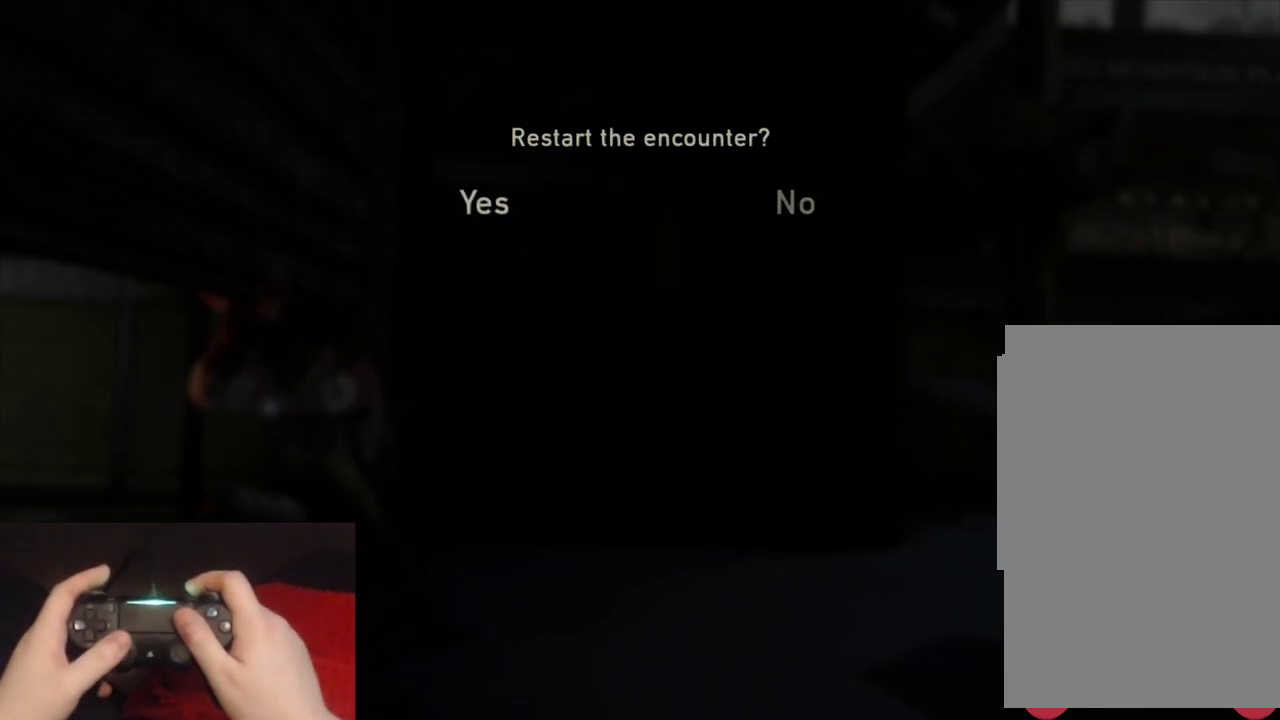
{"buttons": [], "left_stick": "center", "right_stick": "center", "events": []}
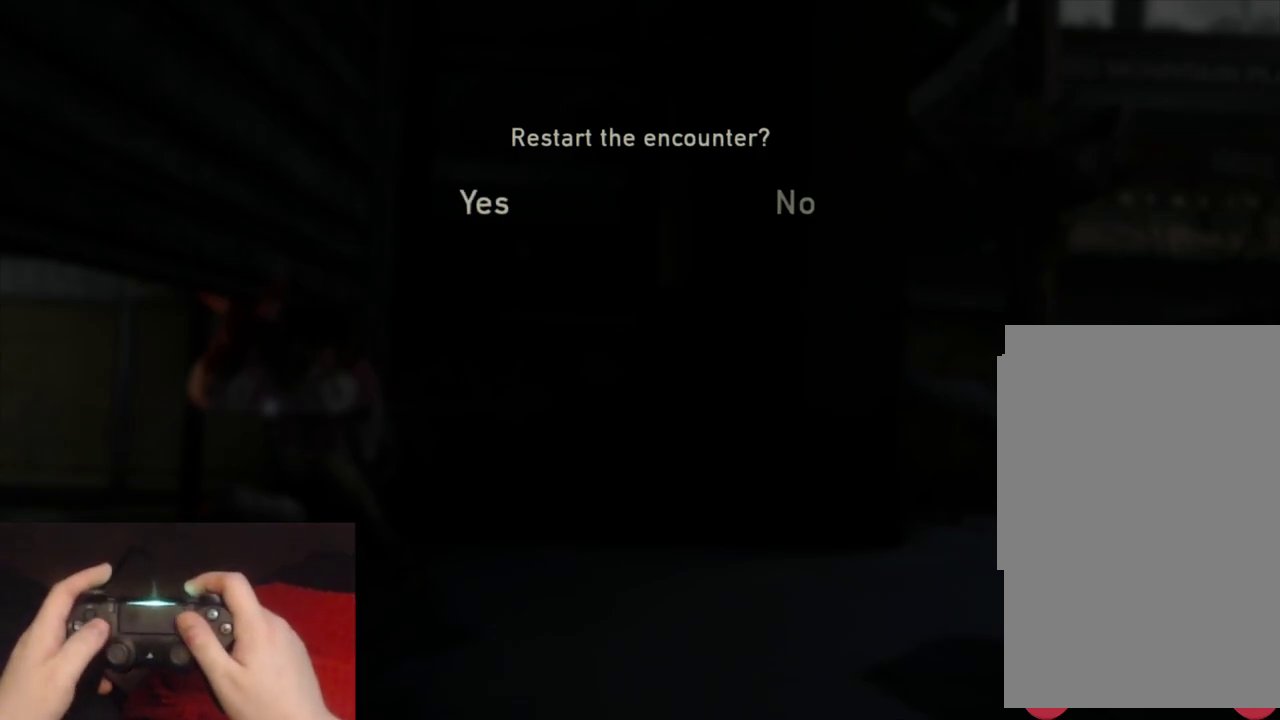
{"buttons": [], "left_stick": "center", "right_stick": "center", "events": []}
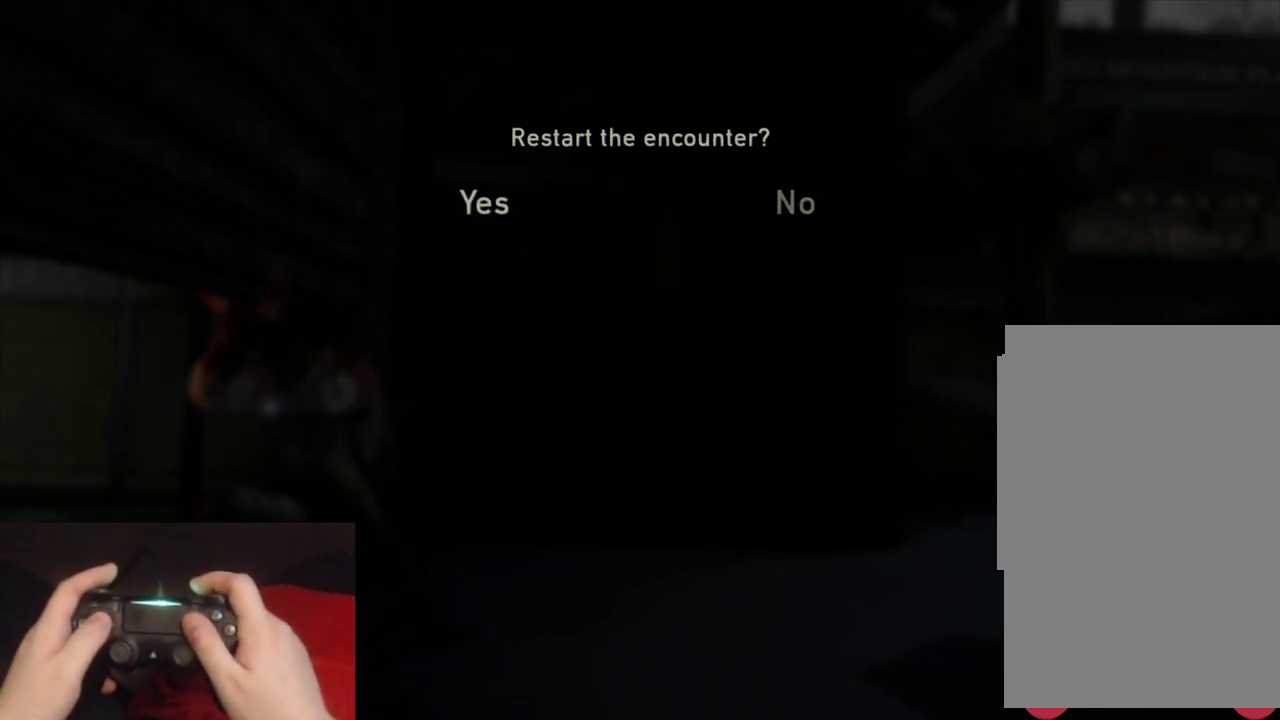
{"buttons": [], "left_stick": "center", "right_stick": "center", "events": [[200, "CROSS", "down"], [350, "CROSS", "up"]]}
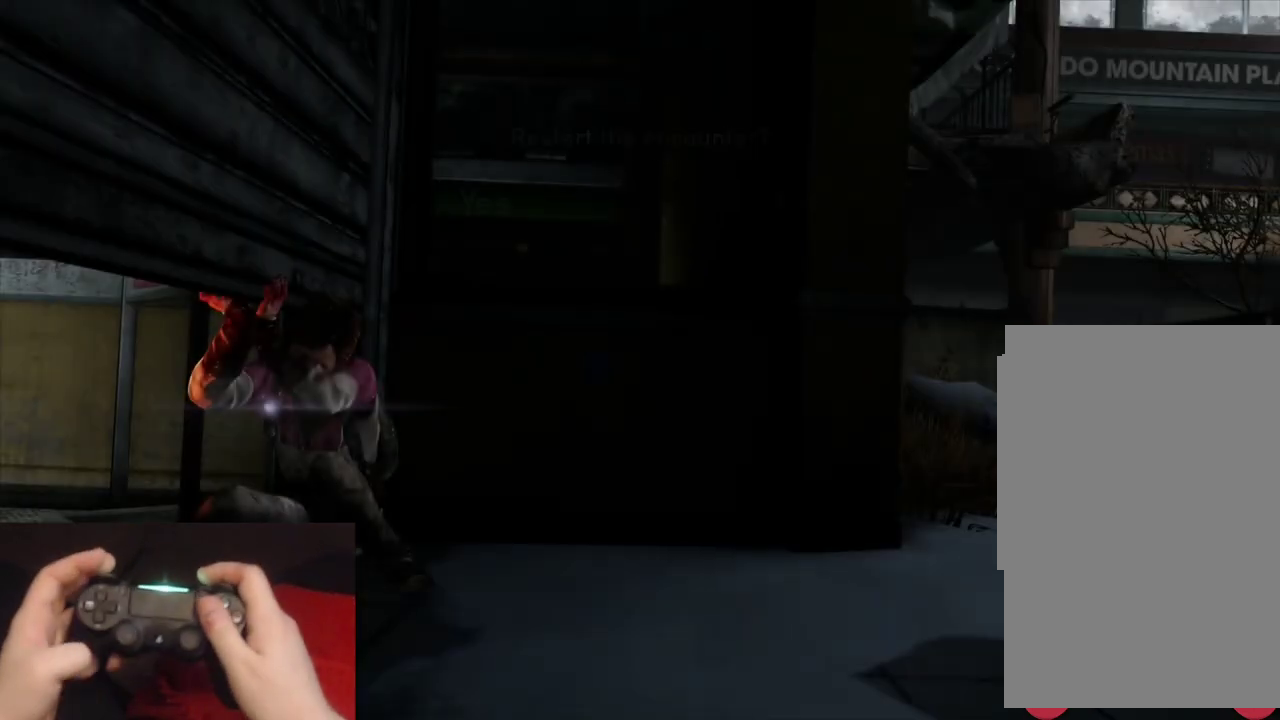
{"buttons": [], "left_stick": "center", "right_stick": "center", "events": []}
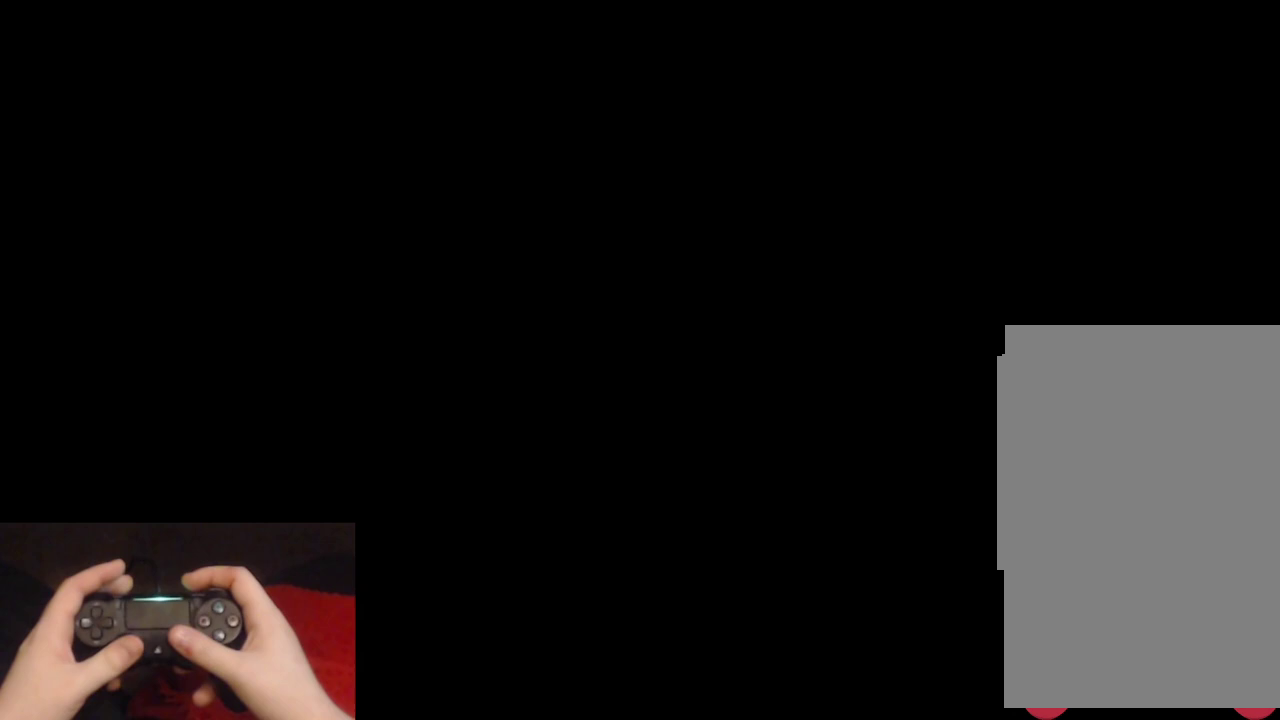
{"buttons": [], "left_stick": "up-right", "right_stick": "center", "events": [[233, "left_stick", "up-right"]]}
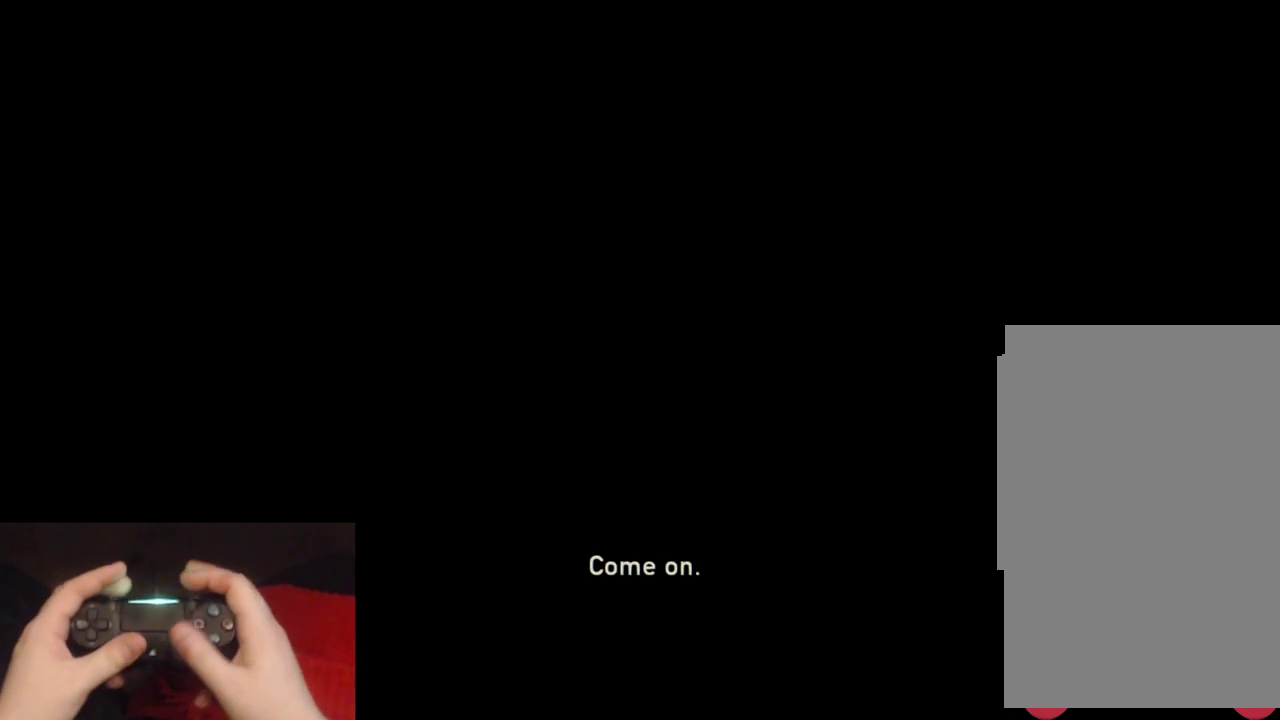
{"buttons": [], "left_stick": "up-right", "right_stick": "center", "events": []}
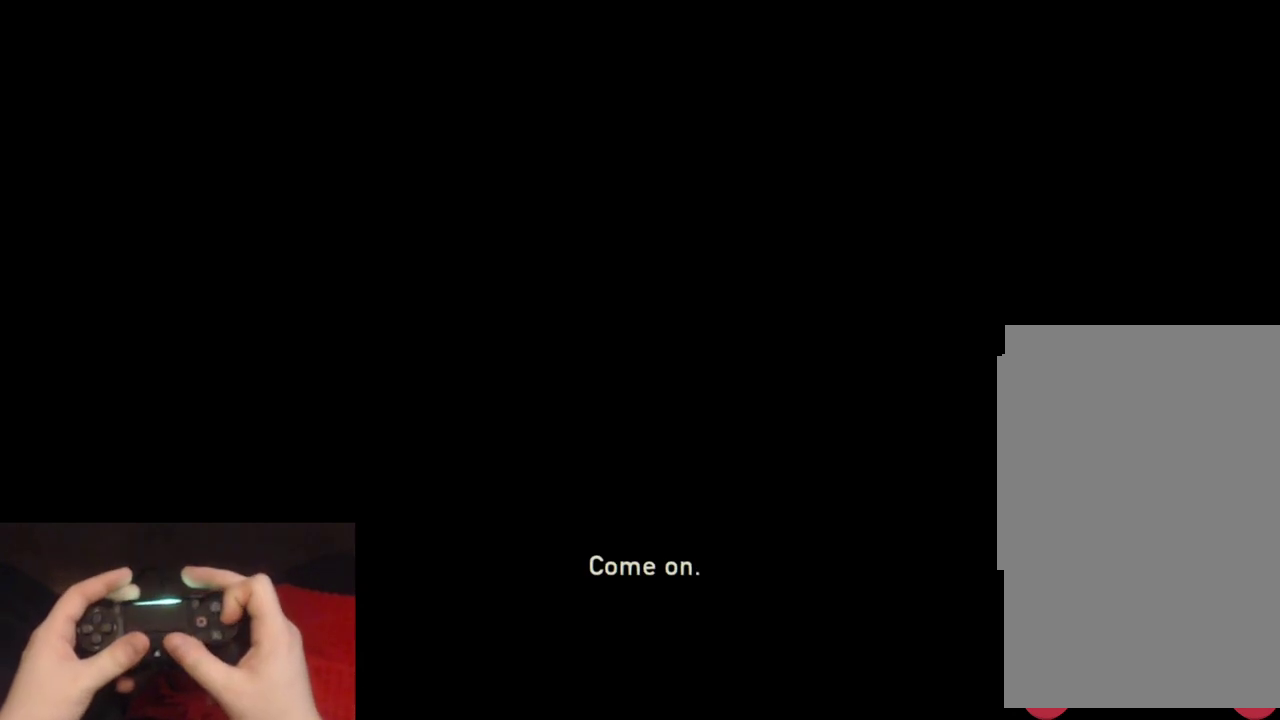
{"buttons": [], "left_stick": "up-right", "right_stick": "down-left", "events": [[50, "CIRCLE", "down"], [183, "CIRCLE", "up"], [433, "right_stick", "down-left"]]}
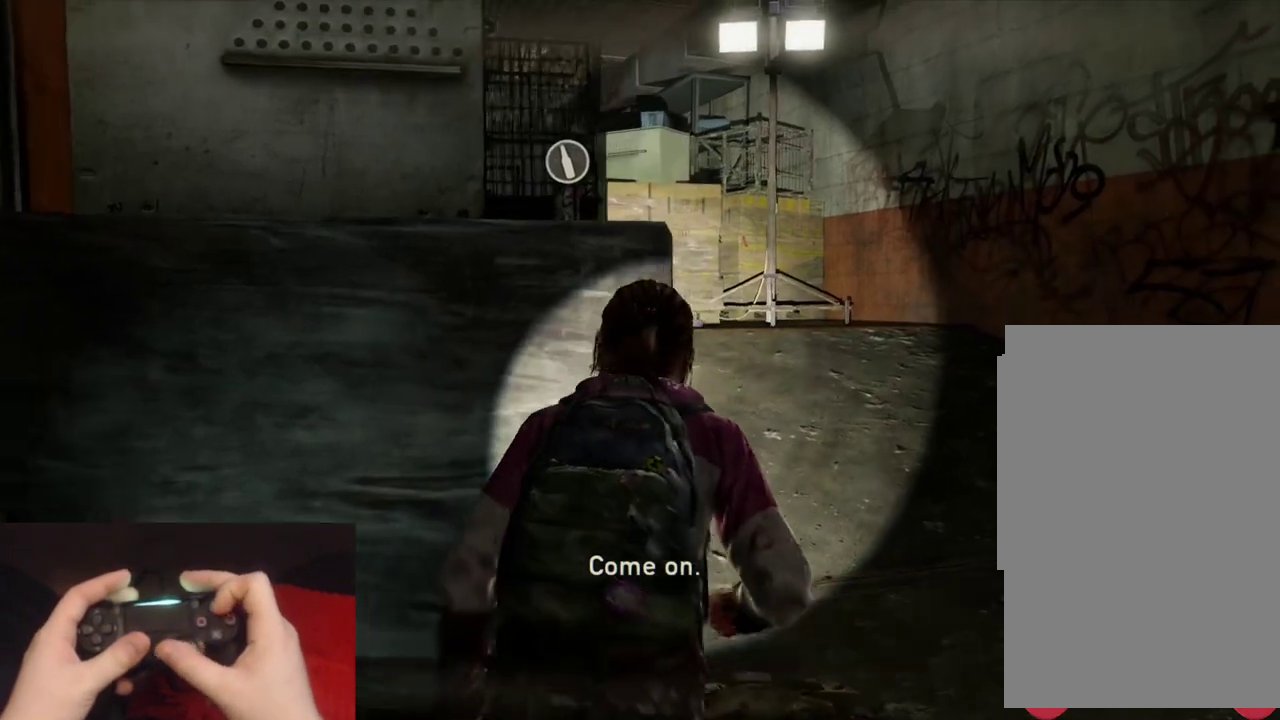
{"buttons": [], "left_stick": "up", "right_stick": "center", "events": [[133, "right_stick", "center"], [333, "right_stick", "down-left"], [433, "left_stick", "up"], [467, "right_stick", "center"]]}
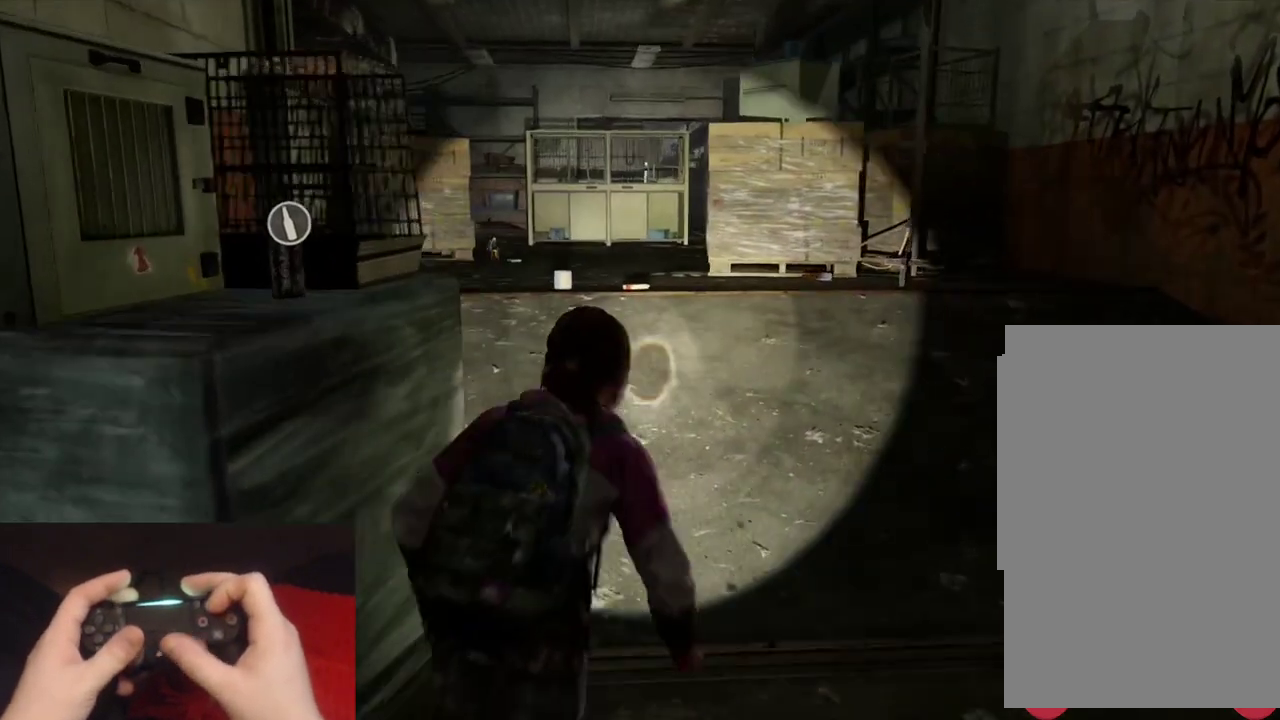
{"buttons": ["L2"], "left_stick": "up", "right_stick": "center", "events": [[300, "L2", "down"]]}
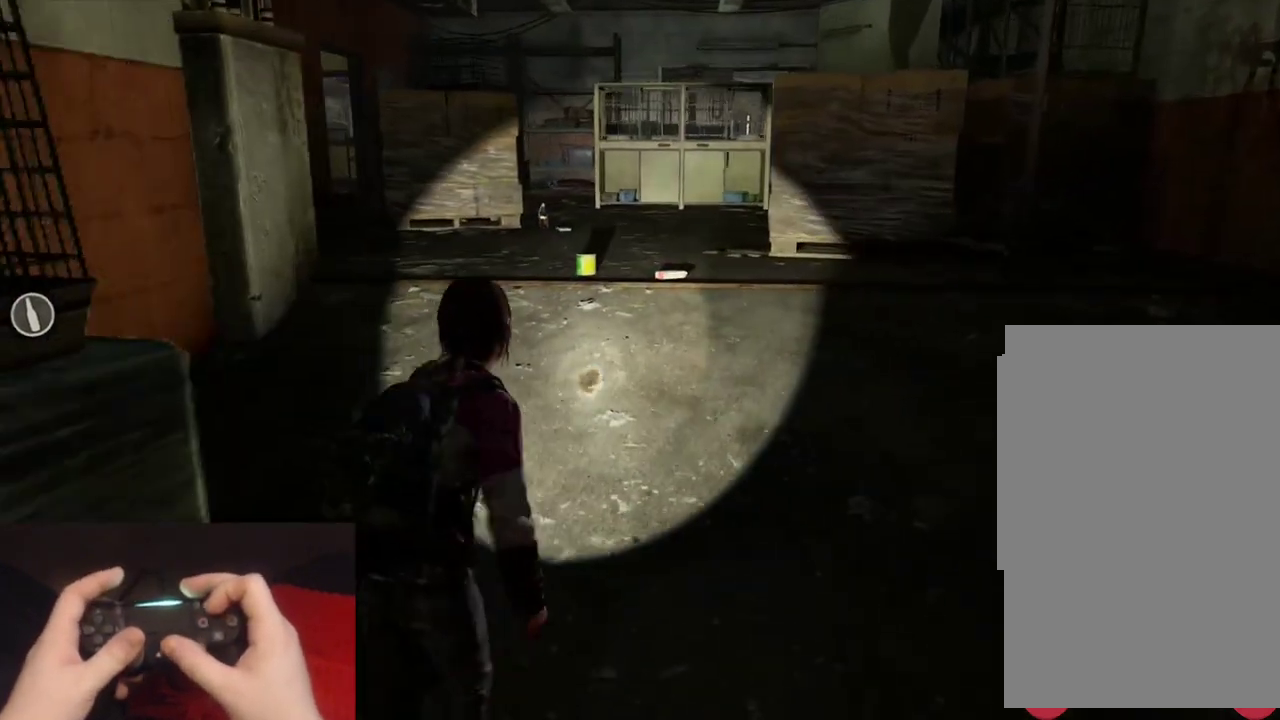
{"buttons": ["L2"], "left_stick": "up", "right_stick": "center", "events": [[333, "right_stick", "down-left"], [450, "right_stick", "center"]]}
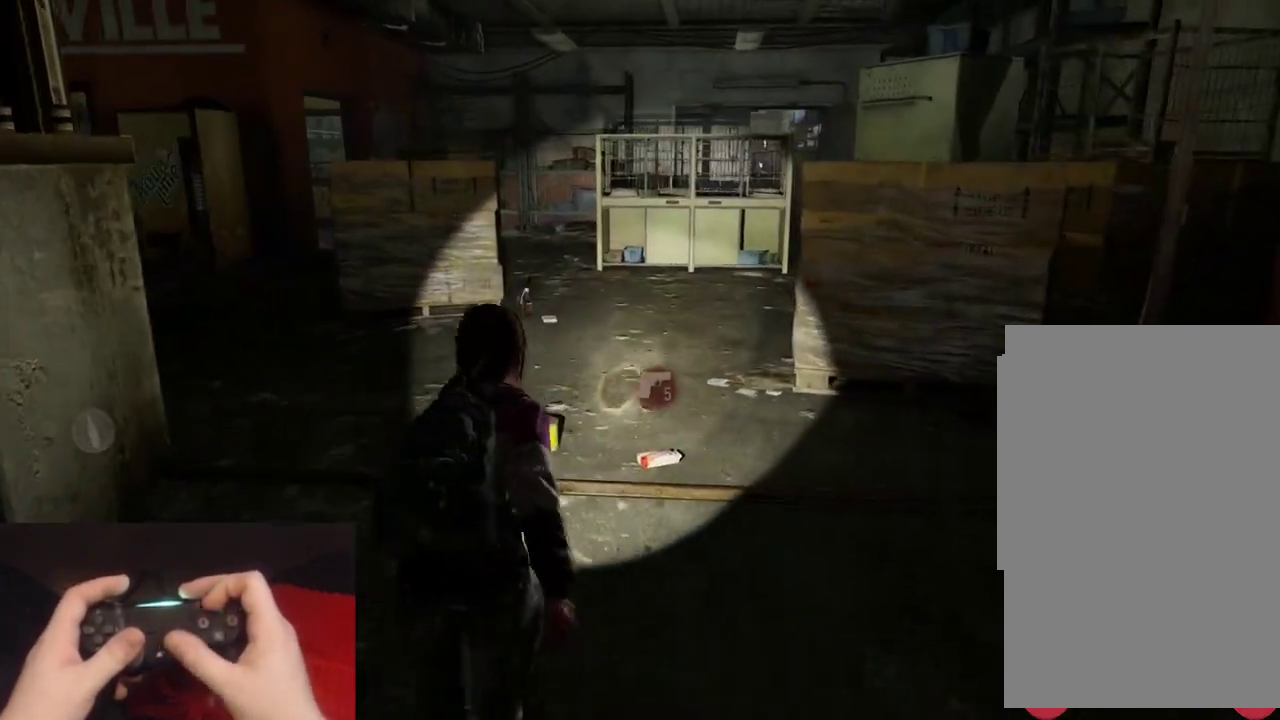
{"buttons": ["L2"], "left_stick": "up", "right_stick": "center", "events": [[183, "right_stick", "left"], [300, "right_stick", "center"]]}
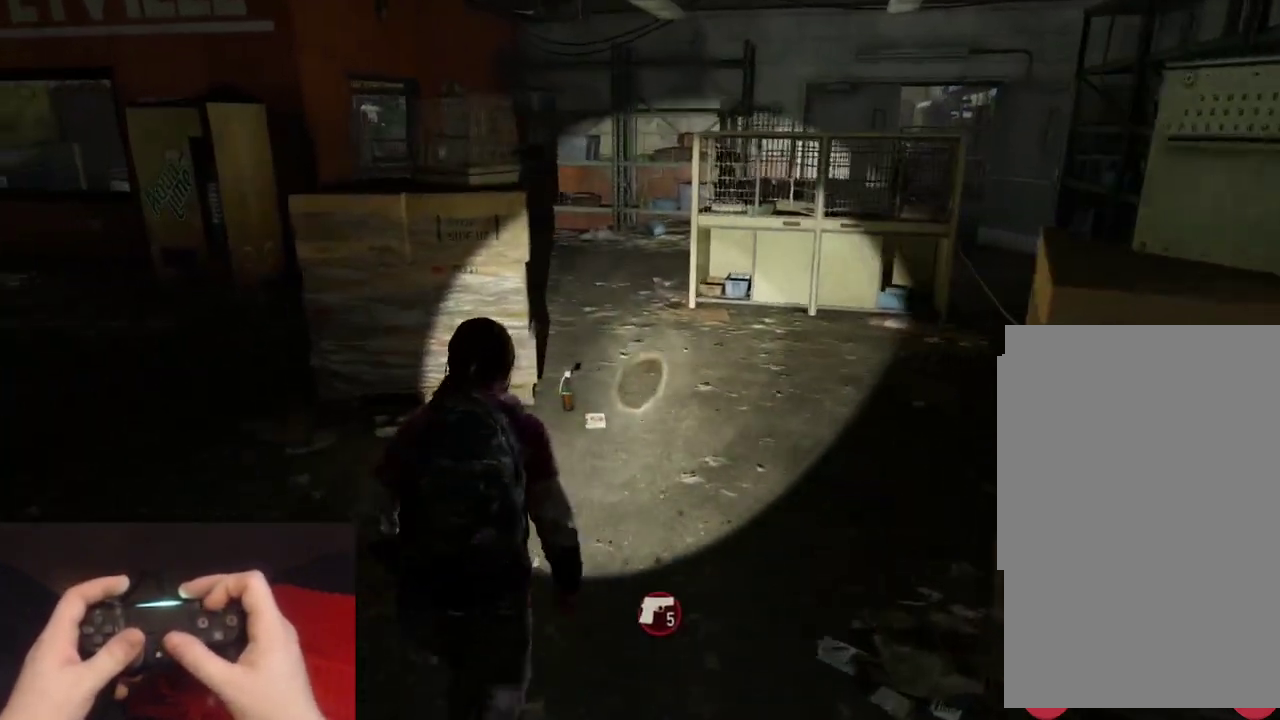
{"buttons": ["L2"], "left_stick": "up", "right_stick": "left", "events": [[450, "right_stick", "left"]]}
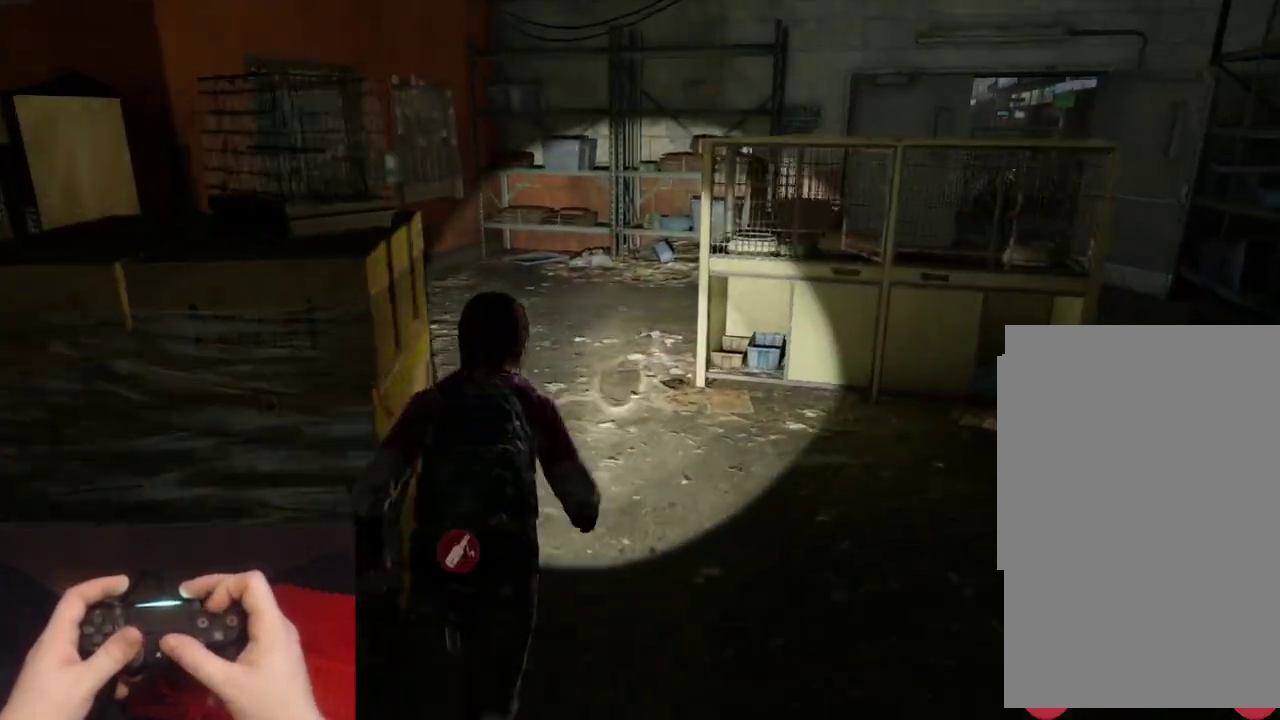
{"buttons": ["L2"], "left_stick": "up", "right_stick": "center", "events": [[83, "TRIANGLE", "down"], [200, "TRIANGLE", "up"], [383, "right_stick", "center"]]}
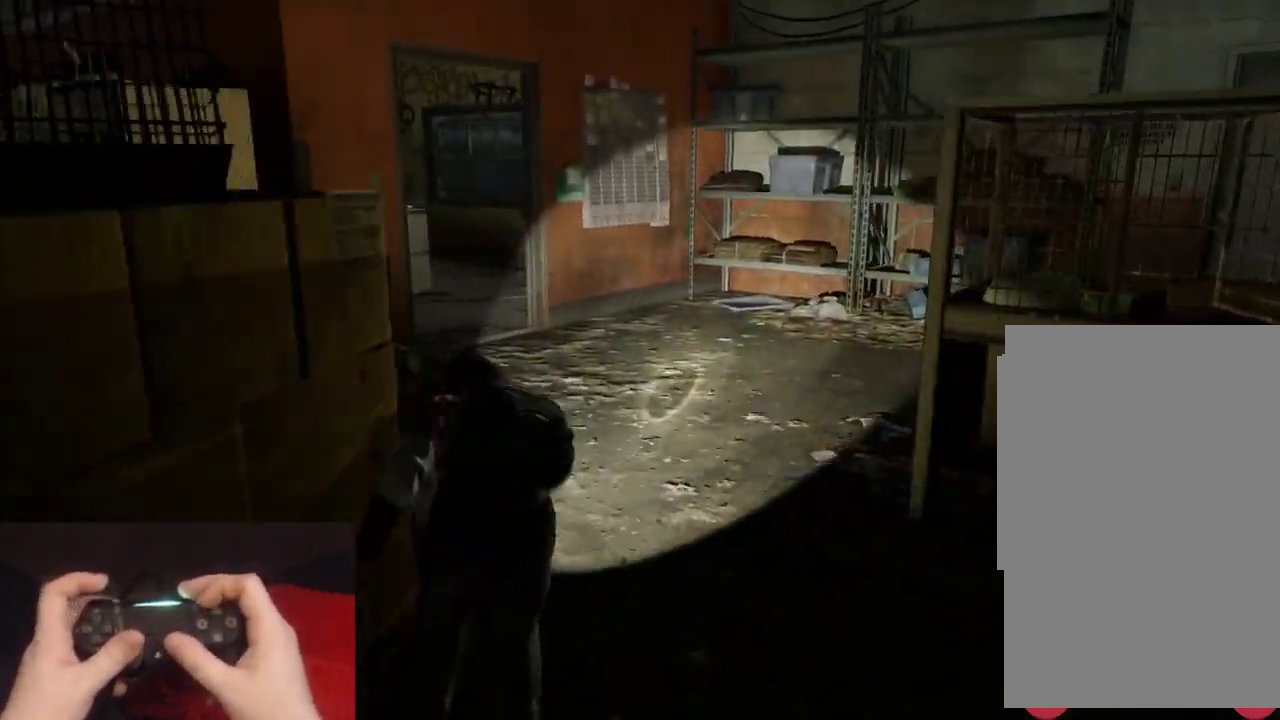
{"buttons": ["L2", "DPAD_DOWN"], "left_stick": "up", "right_stick": "center", "events": [[150, "right_stick", "up-left"], [350, "DPAD_DOWN", "down"], [350, "right_stick", "center"], [433, "DPAD_DOWN", "up"], [500, "DPAD_DOWN", "down"]]}
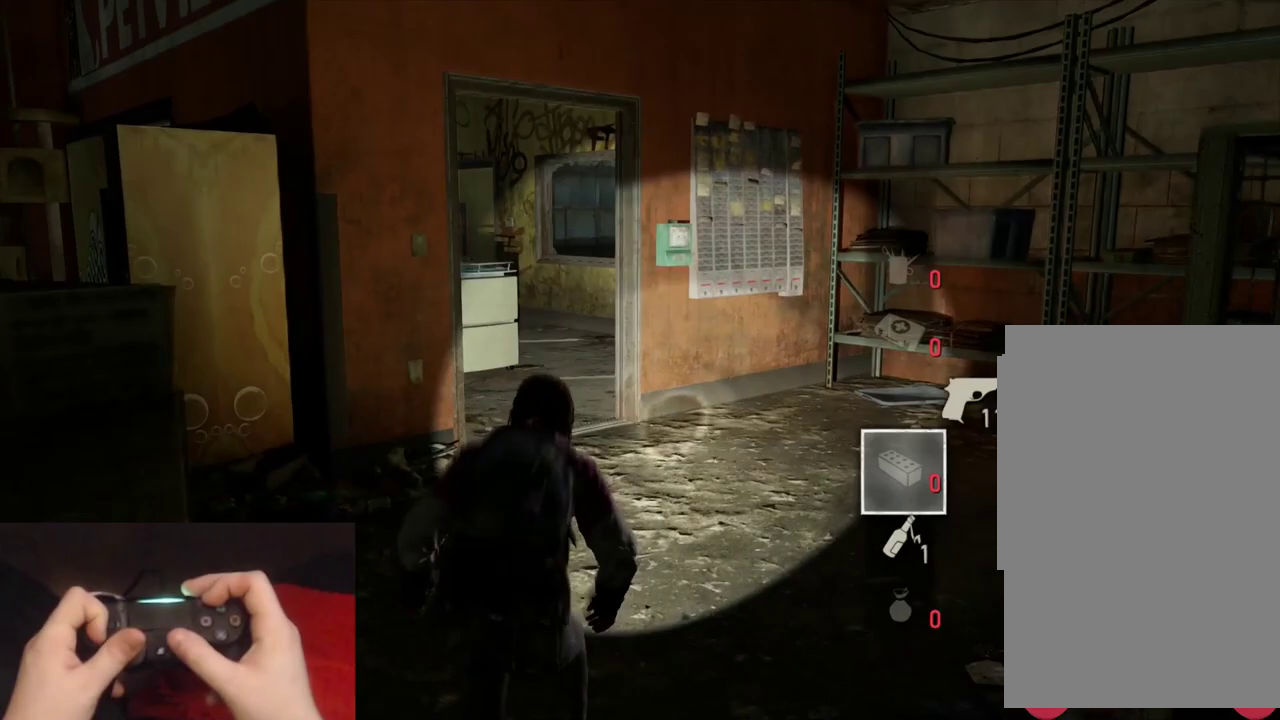
{"buttons": ["L2"], "left_stick": "up", "right_stick": "center", "events": [[100, "DPAD_DOWN", "up"]]}
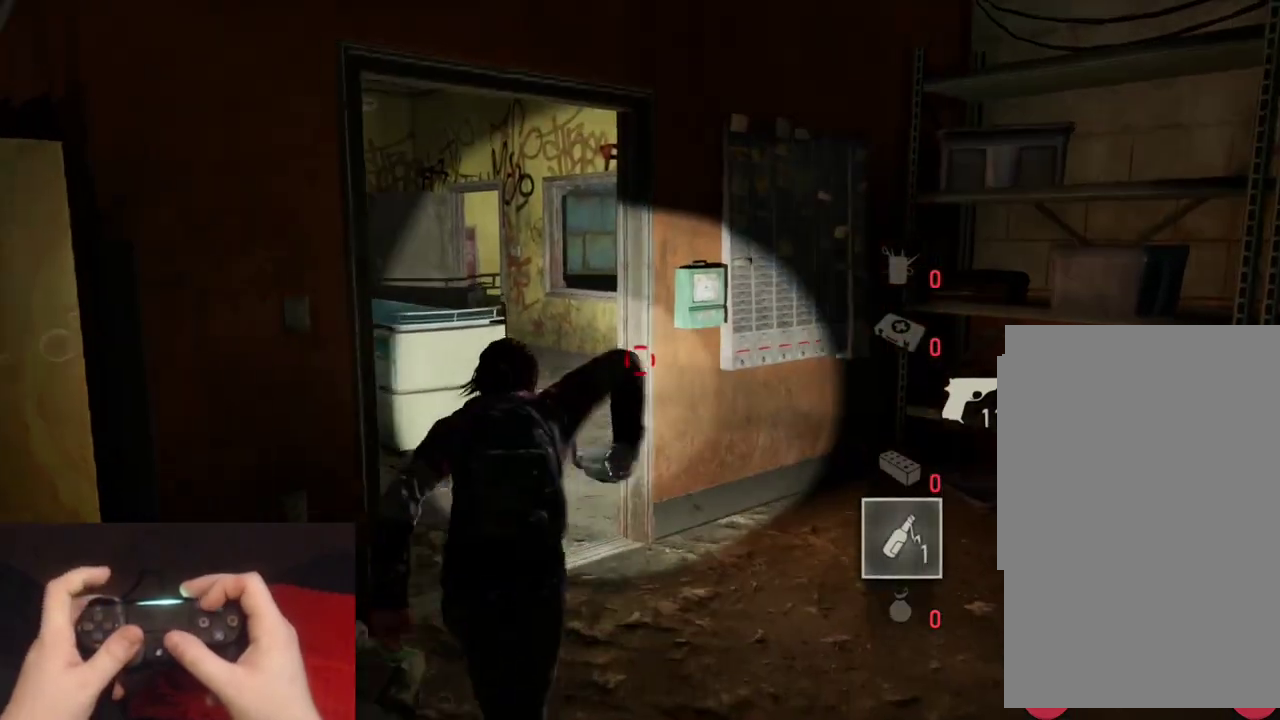
{"buttons": ["L2"], "left_stick": "up", "right_stick": "center", "events": [[100, "right_stick", "right"], [450, "right_stick", "center"]]}
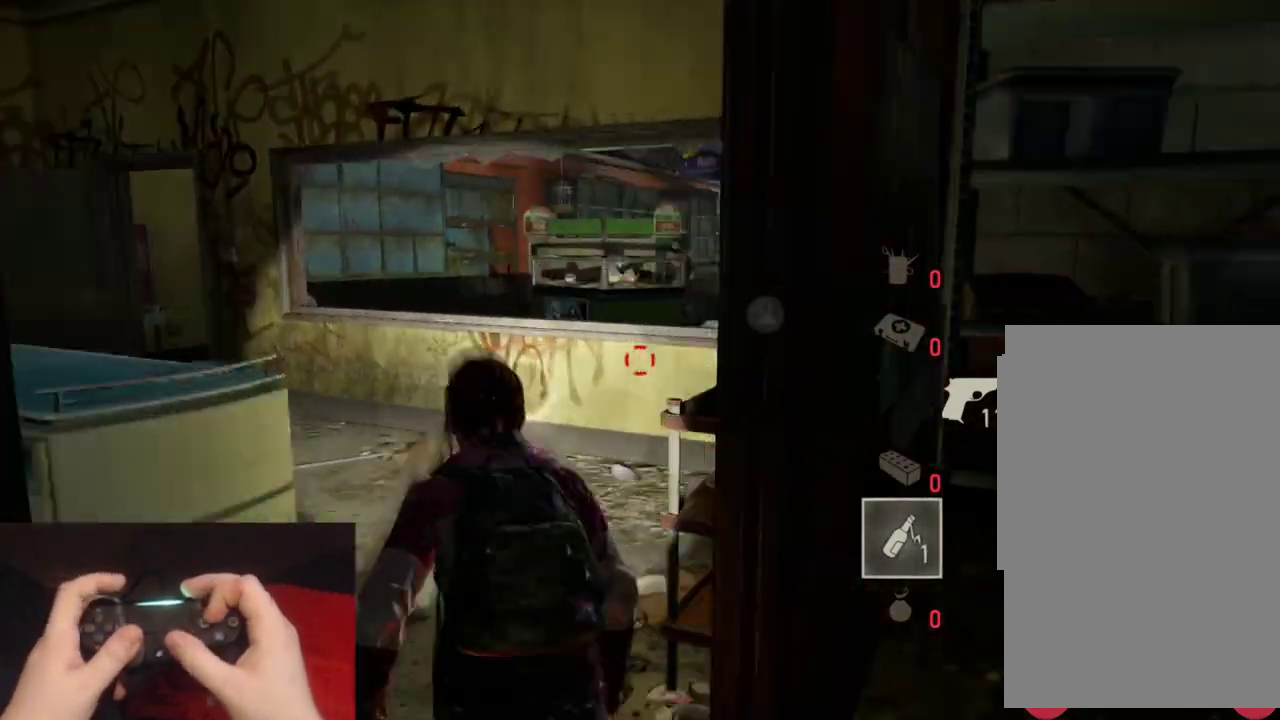
{"buttons": ["CROSS", "L2"], "left_stick": "up", "right_stick": "center", "events": [[100, "right_stick", "right"], [367, "right_stick", "center"], [433, "CROSS", "down"]]}
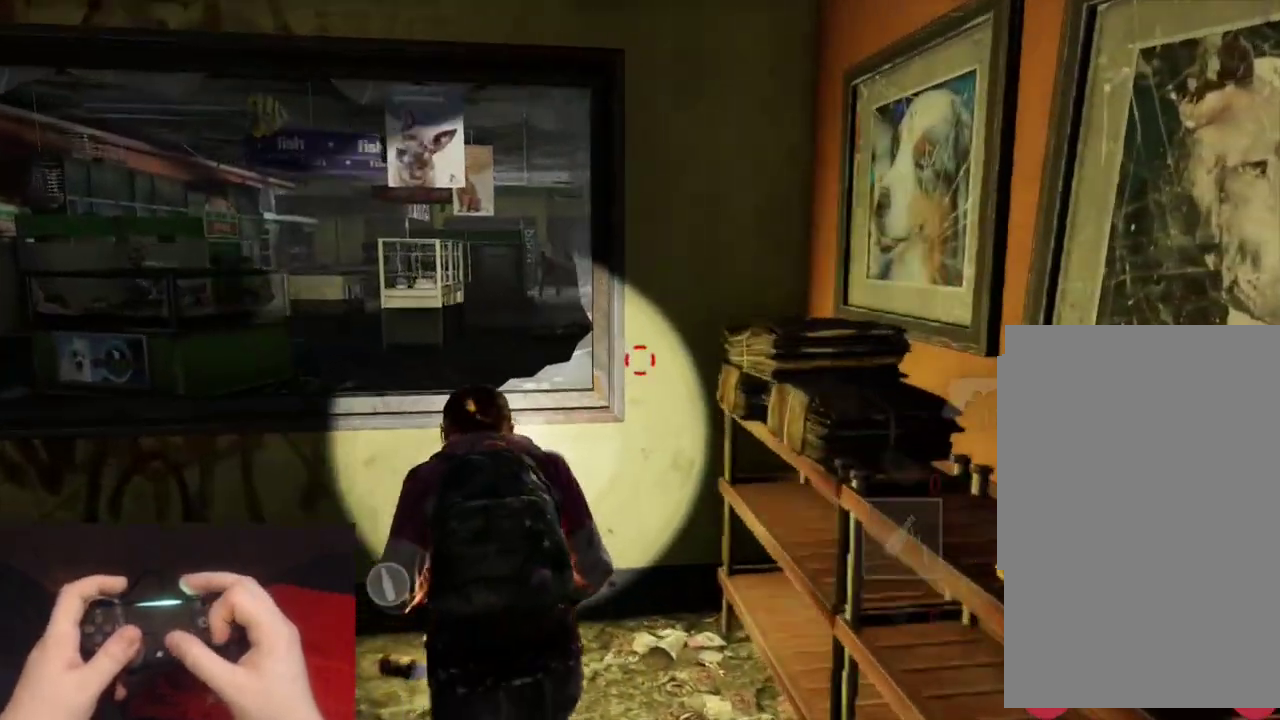
{"buttons": ["L2"], "left_stick": "up", "right_stick": "center", "events": [[17, "CROSS", "up"], [100, "CROSS", "down"], [200, "CROSS", "up"], [317, "right_stick", "down-left"], [417, "right_stick", "center"]]}
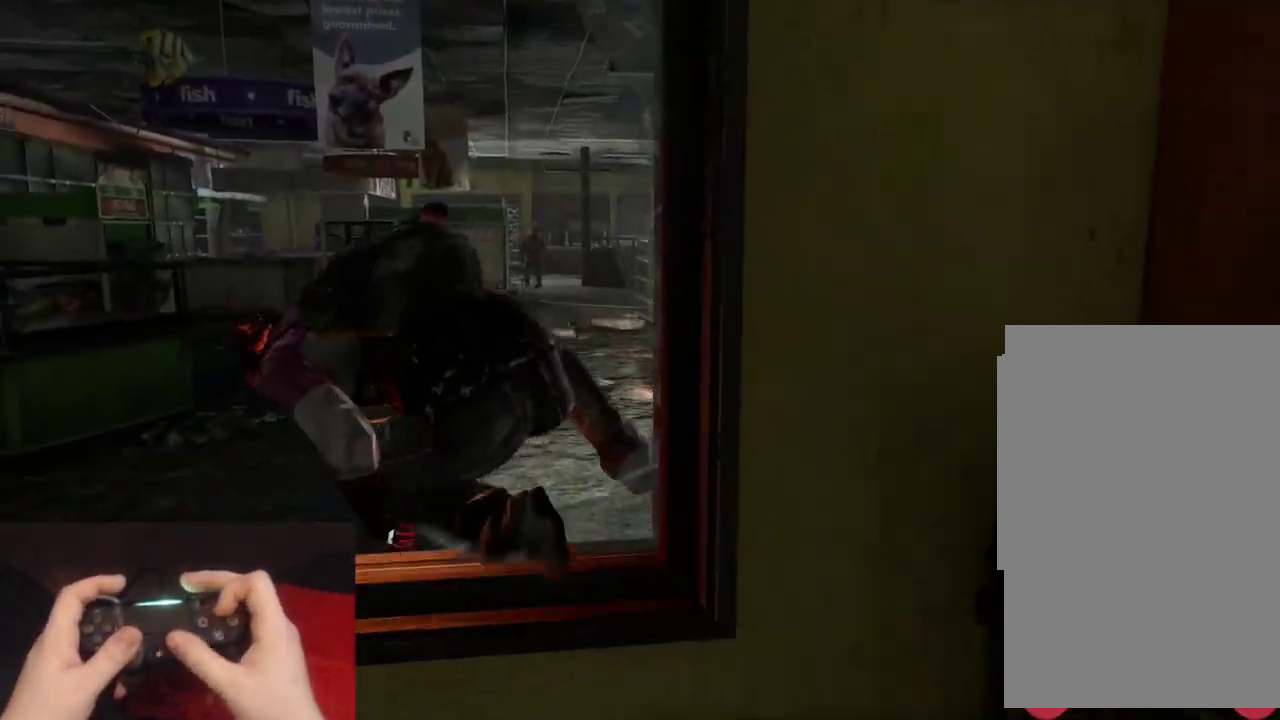
{"buttons": ["L2"], "left_stick": "up", "right_stick": "center", "events": []}
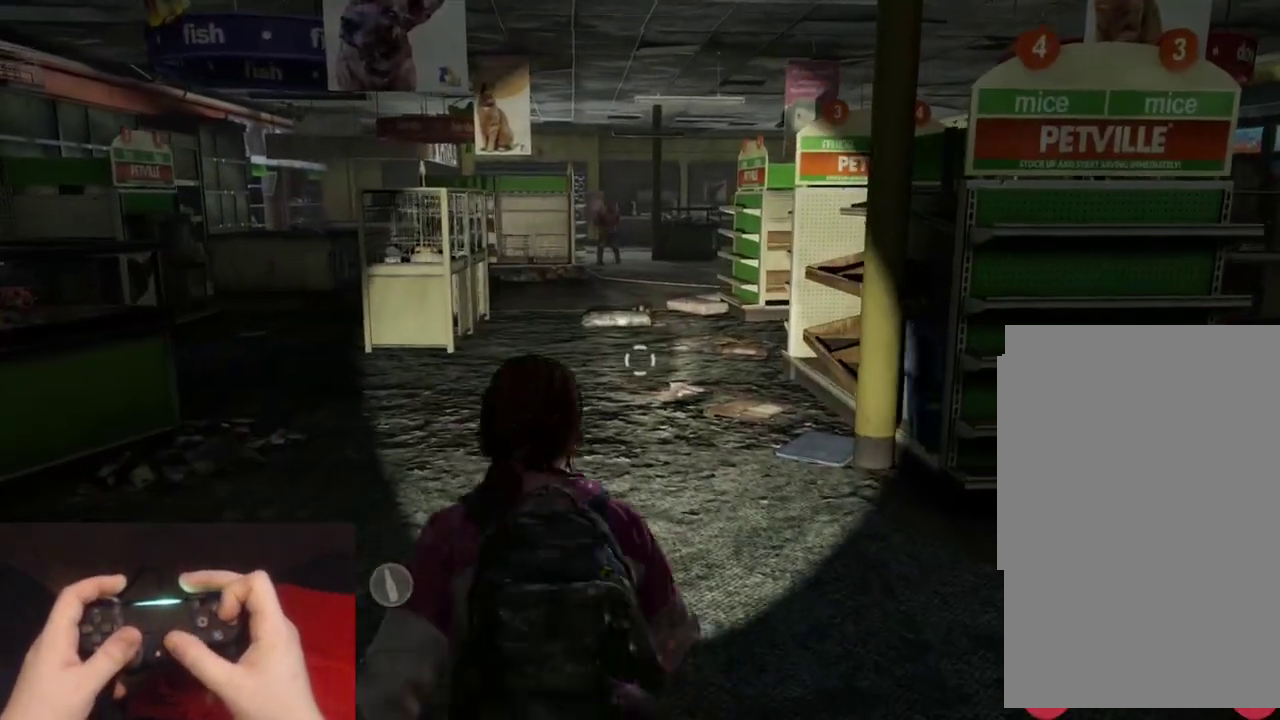
{"buttons": ["L2"], "left_stick": "up", "right_stick": "center", "events": []}
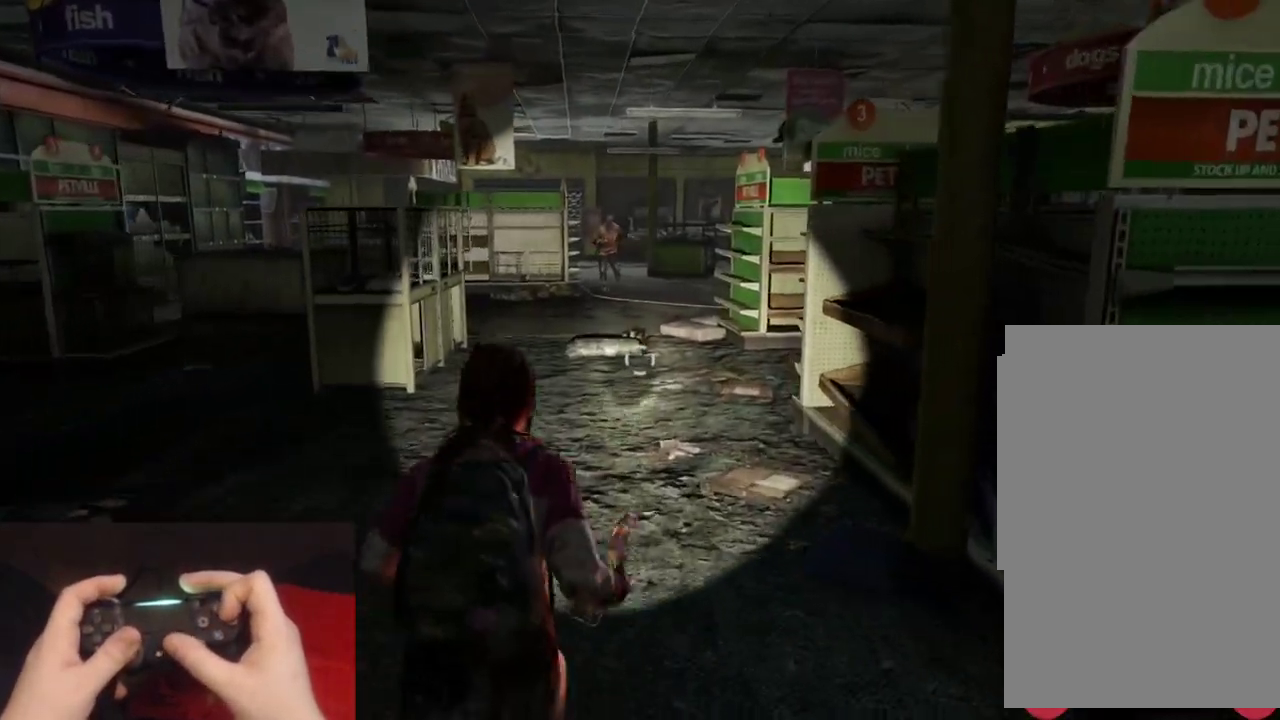
{"buttons": ["CIRCLE", "L2"], "left_stick": "up", "right_stick": "down", "events": [[200, "right_stick", "down"], [467, "CIRCLE", "down"]]}